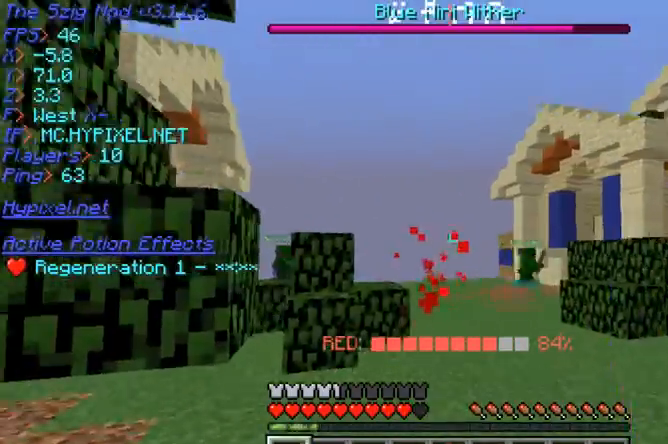
Gameplay with keyboard and mouse; each line is a JSON object with the keys and mouse buttons held at the frame after it. "events" lists presses ("down") and releases ("up") of "a", "d", "s", "w", "mouse_left" and "mouse_right" between this image and that frame as [ms after this image, input, new state], when the widget could be followed in between. "mouse_left", "mouse_right" = the "left", "right" buttons of the "mouse" list. No other keys are recorded. Fast repeated clicks can show as one long hold. Mouse movement is not recorded.
{"keys": ["w"], "mouse": [], "events": []}
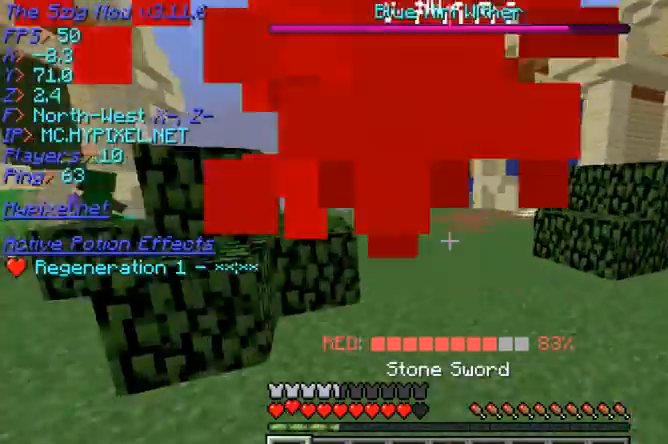
{"keys": ["w"], "mouse": [], "events": []}
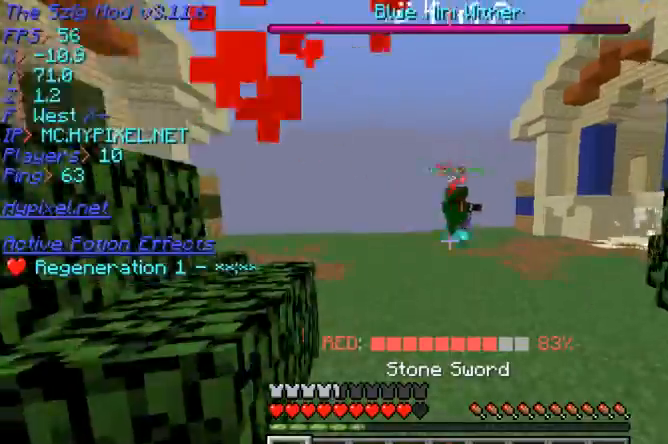
{"keys": ["w"], "mouse": [], "events": []}
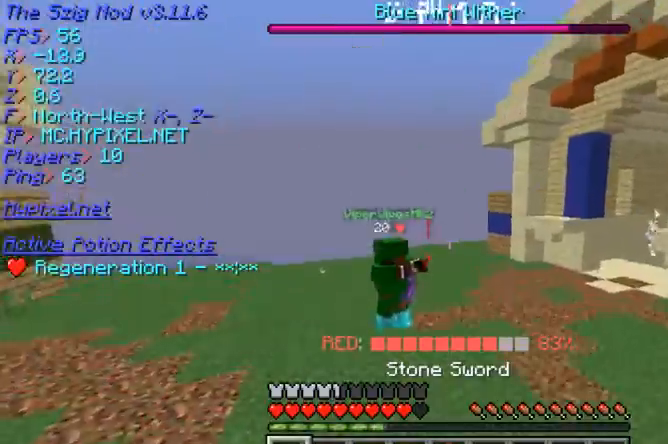
{"keys": ["w"], "mouse": [], "events": []}
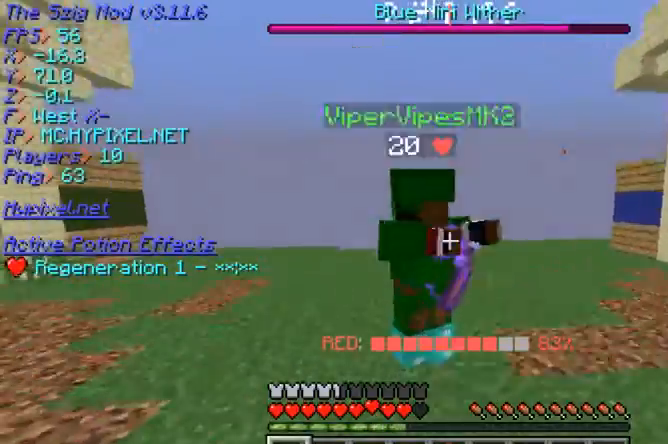
{"keys": ["w"], "mouse": ["left", "right"]}
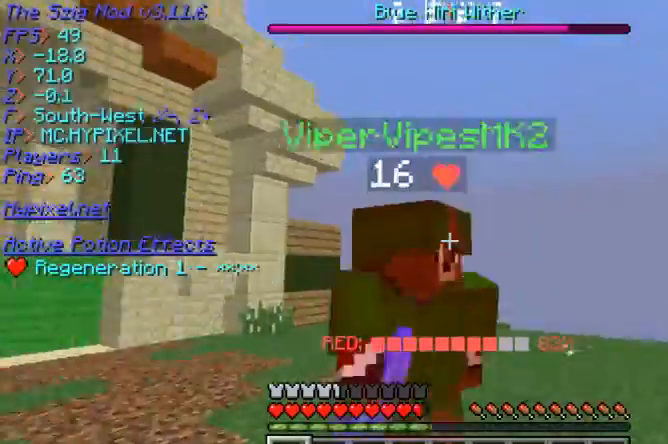
{"keys": ["w"], "mouse": ["left"], "events": [[33, "mouse_right", "up"]]}
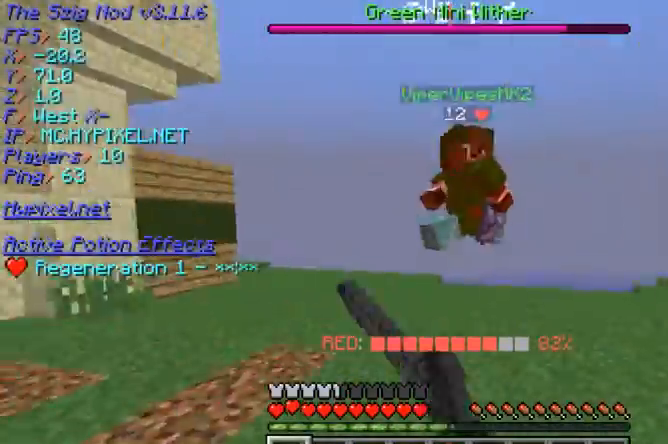
{"keys": ["w"], "mouse": ["left"], "events": [[200, "mouse_left", "up"], [267, "mouse_left", "down"]]}
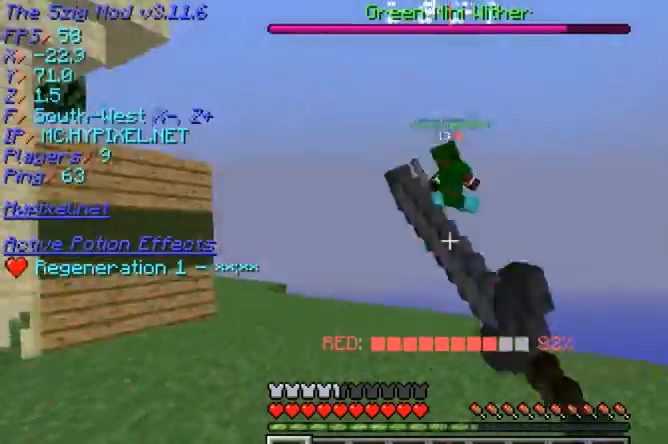
{"keys": ["a", "w"], "mouse": [], "events": [[67, "mouse_left", "up"], [133, "mouse_left", "down"], [267, "a", "down"], [300, "mouse_left", "up"]]}
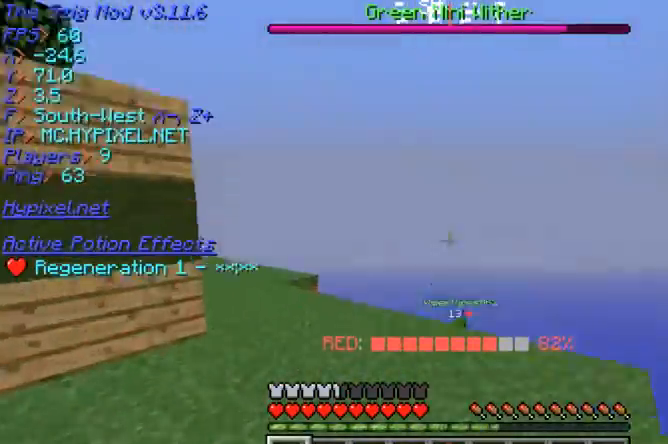
{"keys": ["d", "w"], "mouse": [], "events": [[267, "a", "up"], [500, "d", "down"]]}
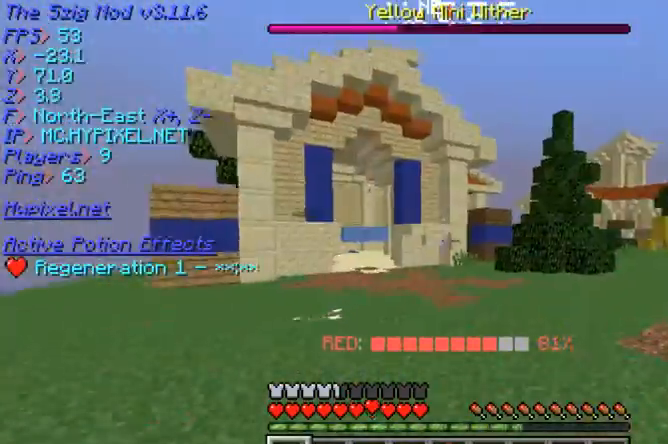
{"keys": ["w"], "mouse": [], "events": [[367, "d", "up"]]}
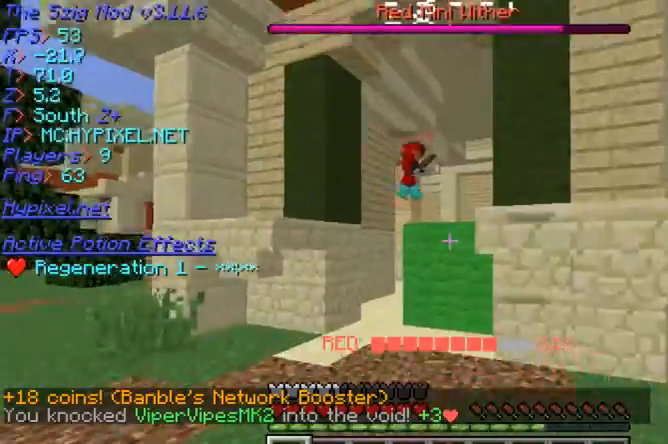
{"keys": ["a", "w"], "mouse": [], "events": [[300, "a", "down"]]}
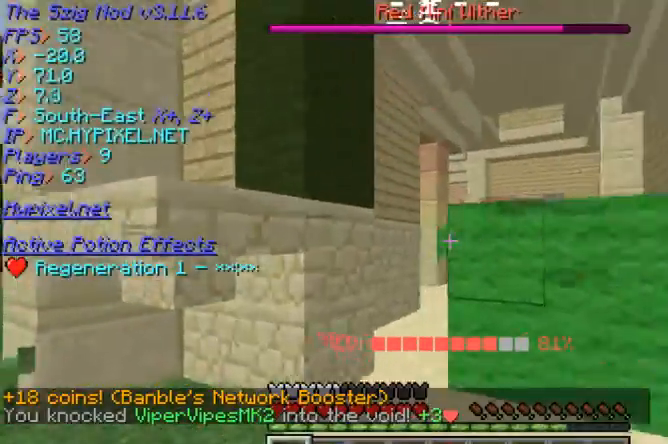
{"keys": ["a", "w"], "mouse": [], "events": [[200, "a", "up"], [400, "a", "down"]]}
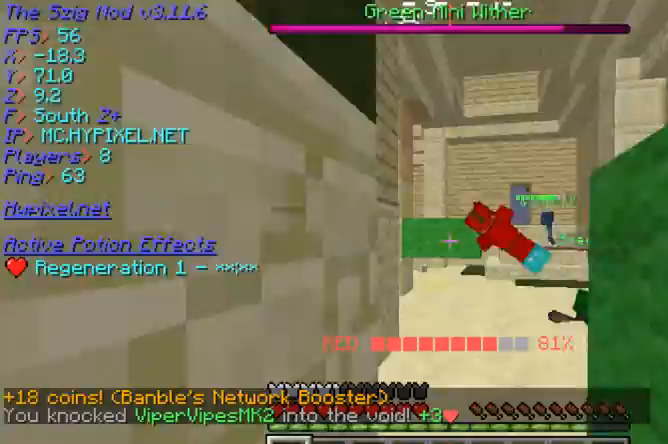
{"keys": ["w"], "mouse": [], "events": [[67, "a", "up"]]}
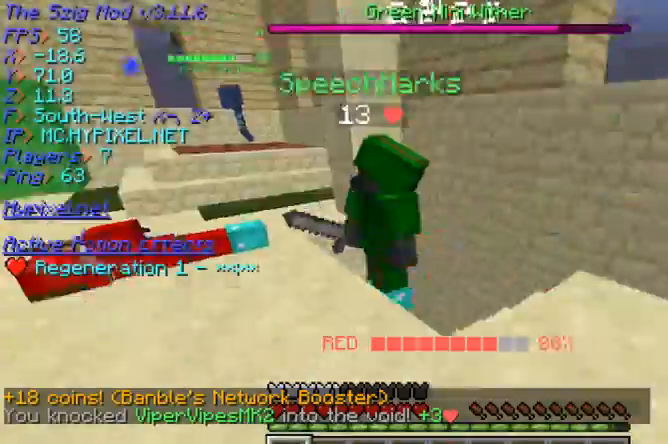
{"keys": ["a", "w"], "mouse": ["left", "right"], "events": [[33, "mouse_left", "down"], [367, "mouse_left", "up"], [367, "mouse_right", "down"], [400, "a", "down"], [467, "mouse_left", "down"]]}
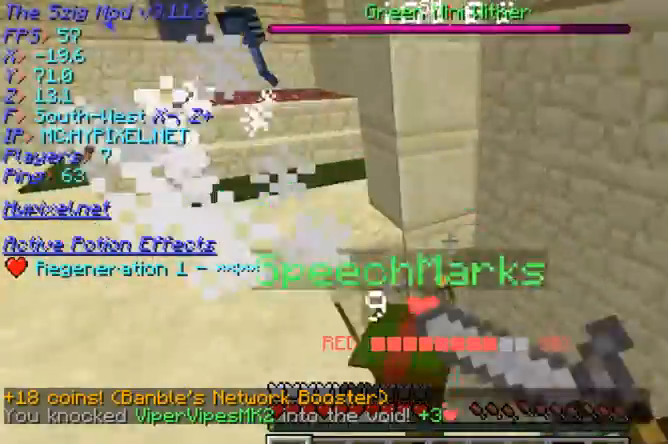
{"keys": ["a", "w"], "mouse": [], "events": [[33, "mouse_right", "up"], [267, "mouse_left", "up"]]}
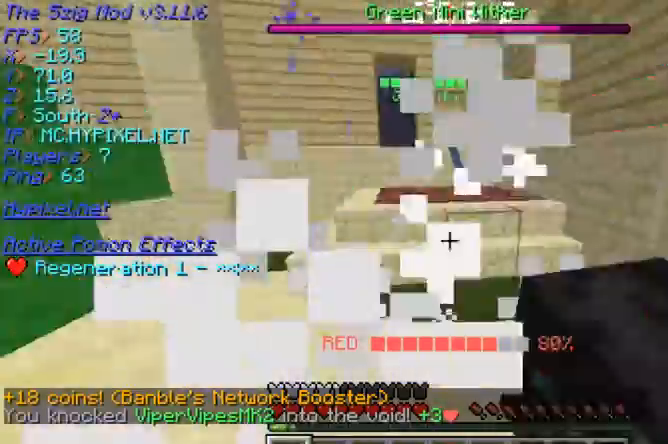
{"keys": ["w"], "mouse": [], "events": [[200, "a", "up"]]}
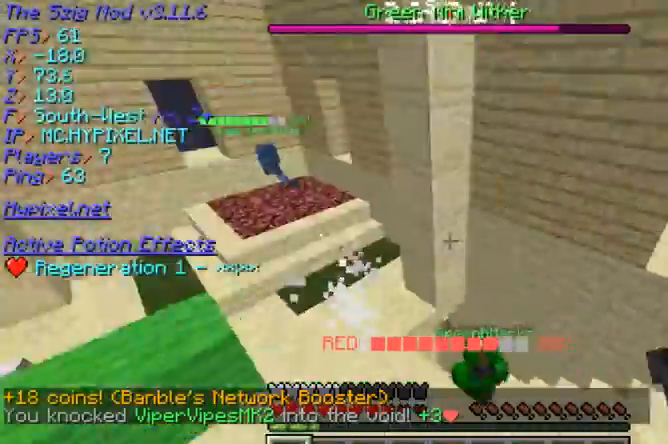
{"keys": ["w"], "mouse": ["left"], "events": [[67, "mouse_left", "down"], [233, "mouse_left", "up"], [267, "mouse_left", "down"]]}
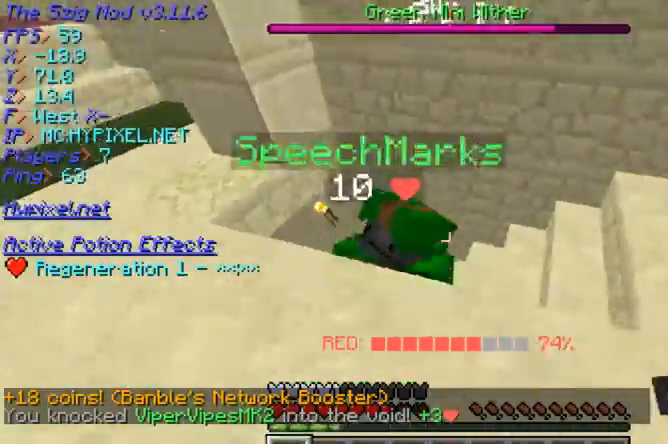
{"keys": ["w"], "mouse": ["left", "right"], "events": [[233, "w", "up"], [300, "mouse_right", "down"], [400, "w", "down"]]}
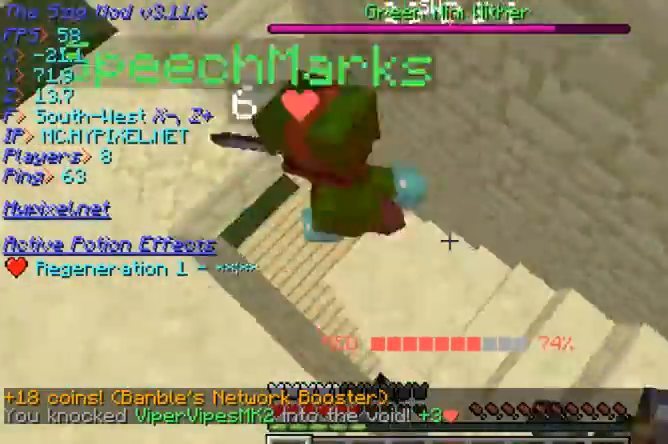
{"keys": ["w"], "mouse": ["left"], "events": [[167, "mouse_right", "up"], [200, "mouse_left", "up"], [267, "mouse_left", "down"], [400, "mouse_left", "up"], [433, "mouse_left", "down"]]}
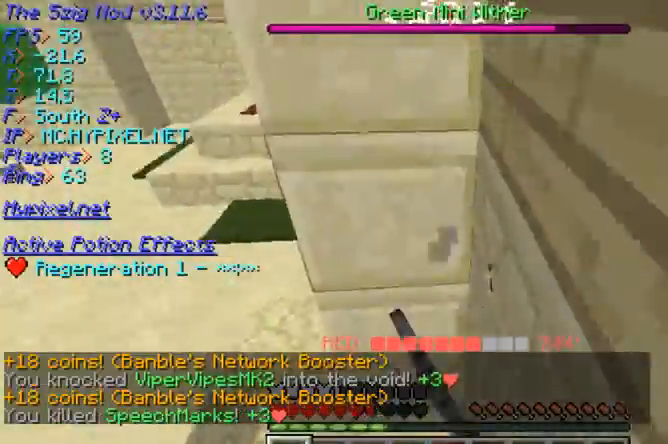
{"keys": ["s"], "mouse": ["left"], "events": [[33, "mouse_right", "down"], [100, "mouse_left", "up"], [133, "mouse_left", "down"], [233, "mouse_right", "up"], [267, "mouse_left", "up"], [267, "w", "up"], [333, "mouse_left", "down"], [400, "s", "down"]]}
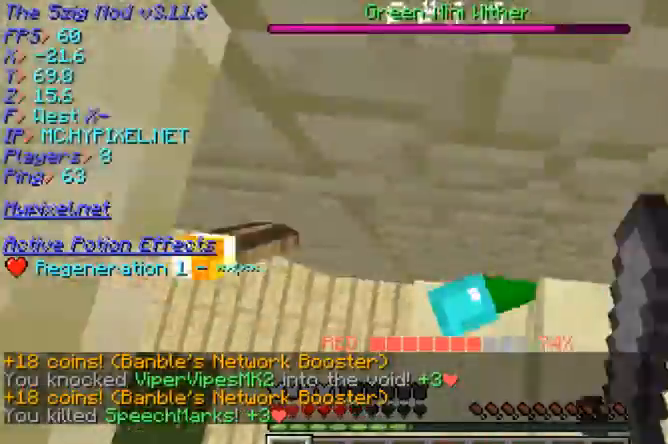
{"keys": [], "mouse": [], "events": [[133, "mouse_left", "up"], [167, "s", "up"], [200, "mouse_left", "down"], [200, "w", "down"], [433, "w", "up"], [467, "mouse_left", "up"]]}
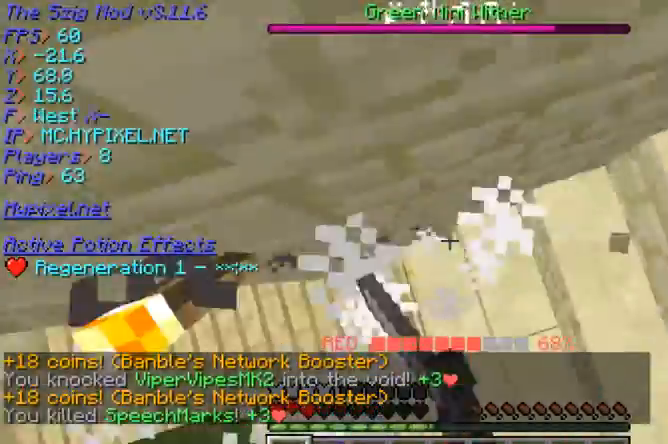
{"keys": ["w"], "mouse": ["left"], "events": [[33, "mouse_left", "down"], [33, "s", "down"], [167, "mouse_left", "up"], [233, "mouse_left", "down"], [333, "s", "up"], [367, "mouse_left", "up"], [400, "w", "down"], [467, "mouse_left", "down"]]}
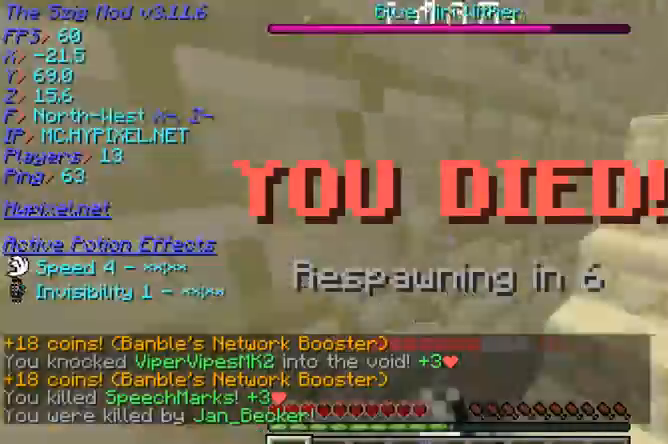
{"keys": ["w"], "mouse": [], "events": [[100, "mouse_left", "up"]]}
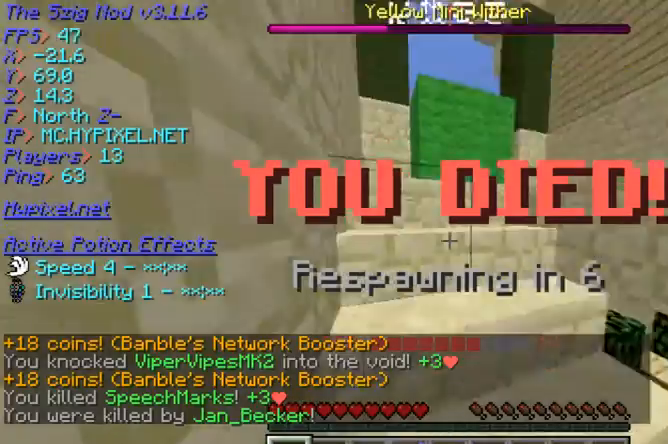
{"keys": [], "mouse": [], "events": [[100, "w", "up"]]}